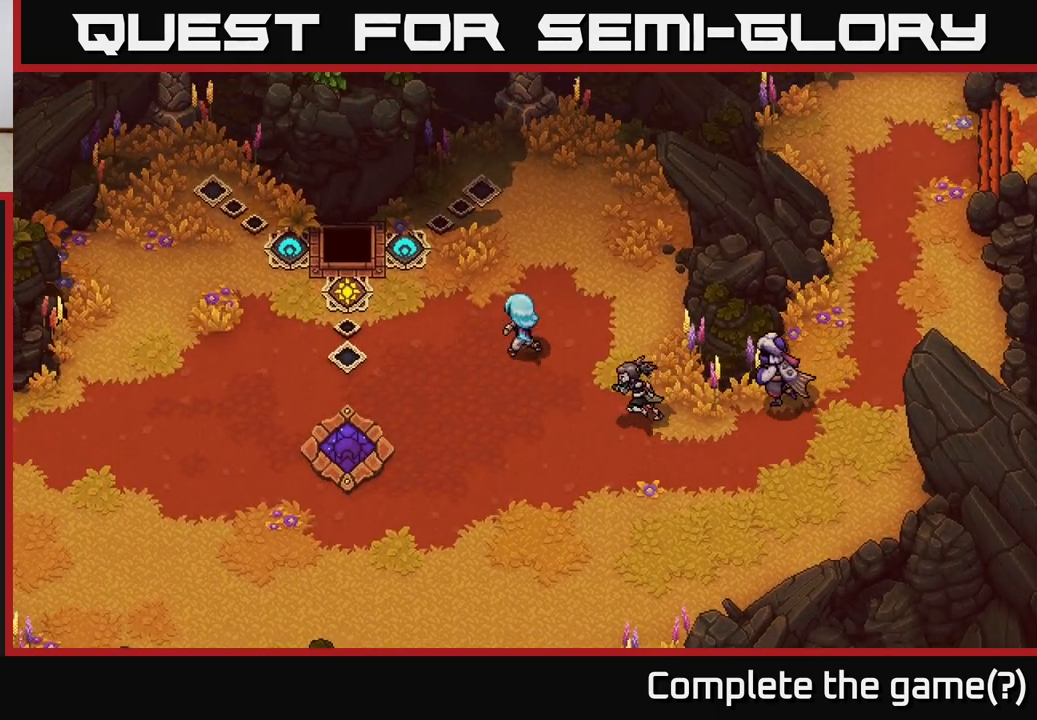
Gameplay with a controller (Xbox layout); each line is a JSON object with the inputs held at the frame after it. "events" lists button and stick changes between this image and that frame as [ms after this image, input, new state], when the widget could be followed in between.
{"buttons": ["L2"], "left_stick": "up-left", "right_stick": "center", "events": [[183, "left_stick", "left"], [417, "left_stick", "up-left"], [500, "L2", "down"]]}
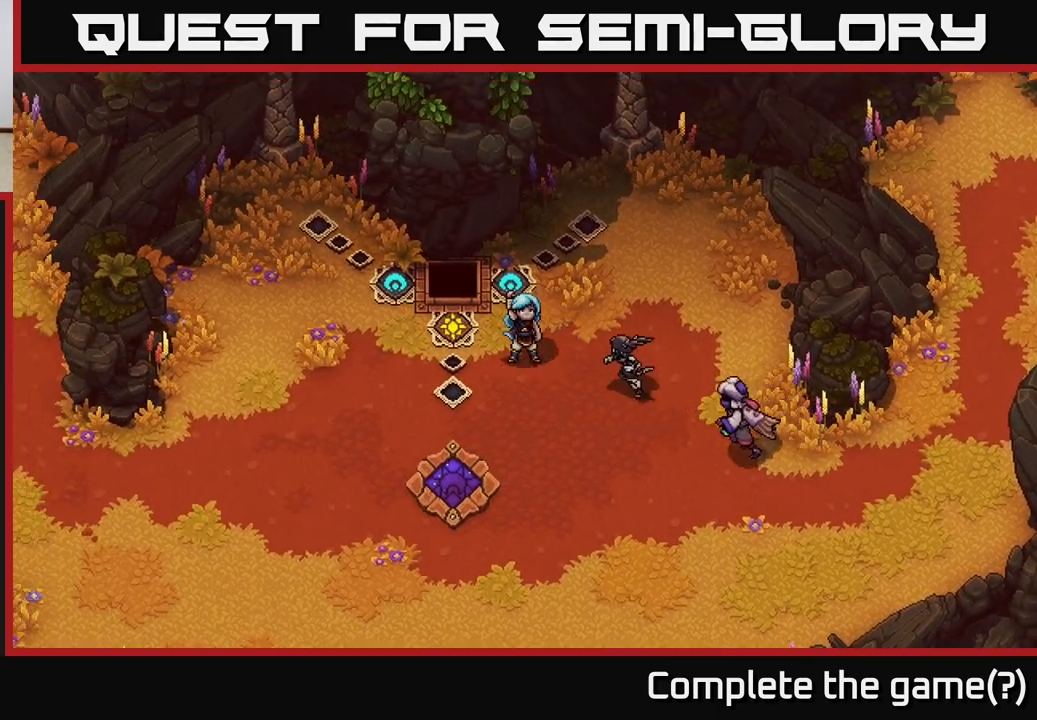
{"buttons": [], "left_stick": "center", "right_stick": "center", "events": [[83, "left_stick", "center"], [400, "L2", "up"]]}
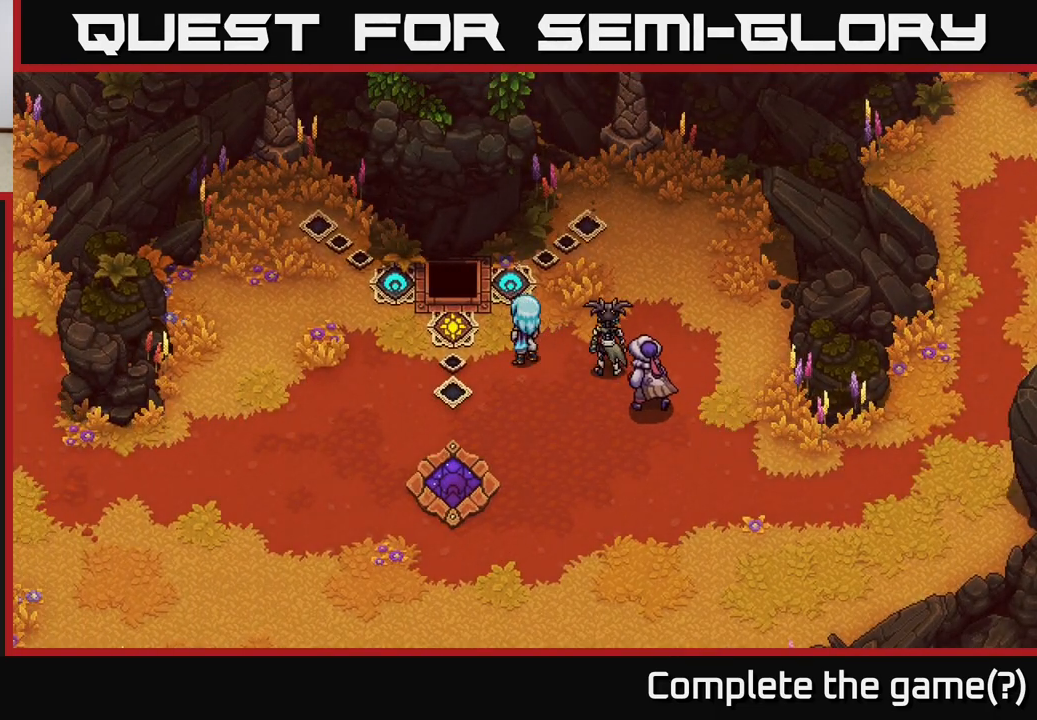
{"buttons": [], "left_stick": "up-left", "right_stick": "center", "events": [[117, "left_stick", "up-left"], [217, "R2", "down"], [400, "left_stick", "center"], [417, "R2", "up"], [467, "left_stick", "up-left"]]}
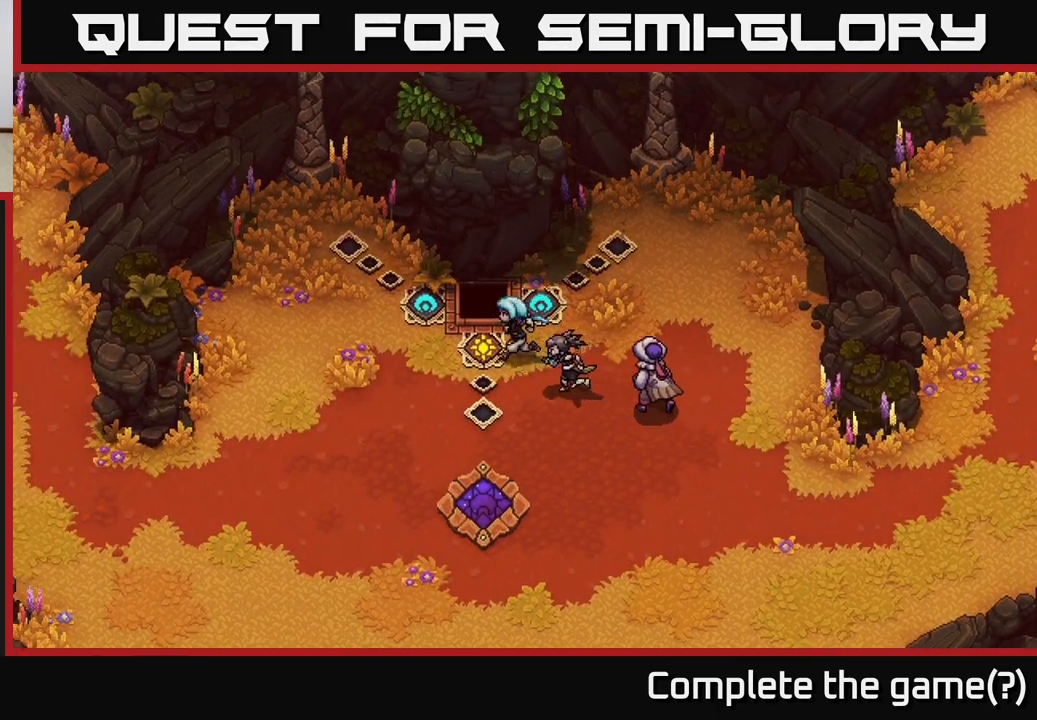
{"buttons": [], "left_stick": "center", "right_stick": "center", "events": [[200, "left_stick", "up"], [317, "left_stick", "up-right"], [433, "left_stick", "center"]]}
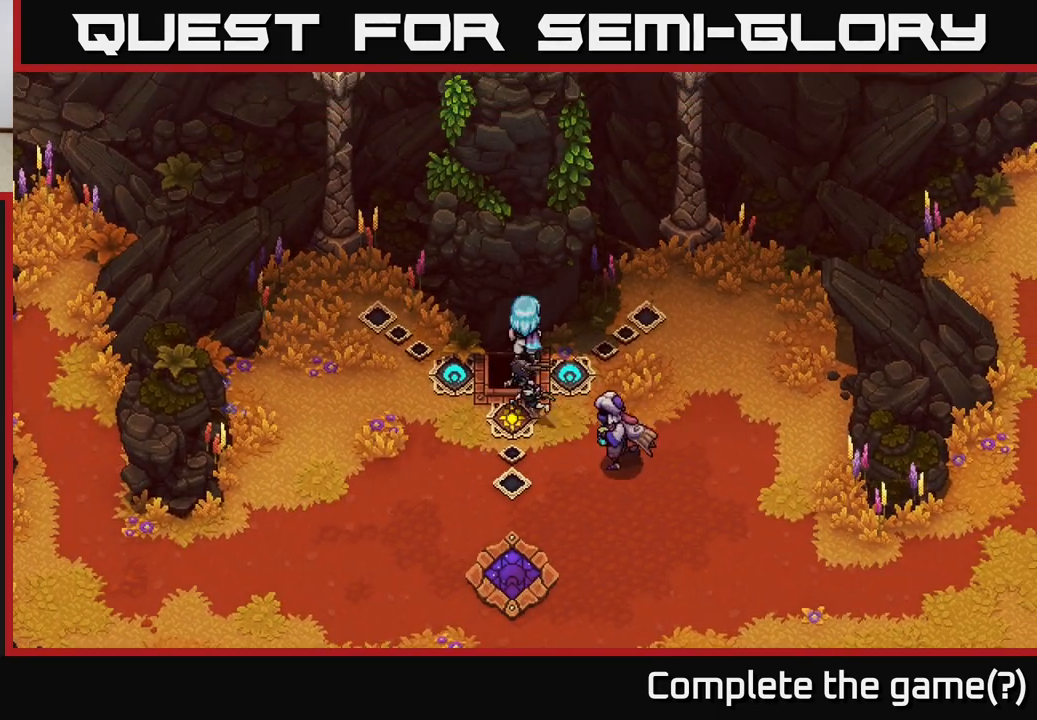
{"buttons": [], "left_stick": "down-left", "right_stick": "center", "events": [[100, "left_stick", "down-left"], [200, "left_stick", "left"], [483, "left_stick", "down-left"]]}
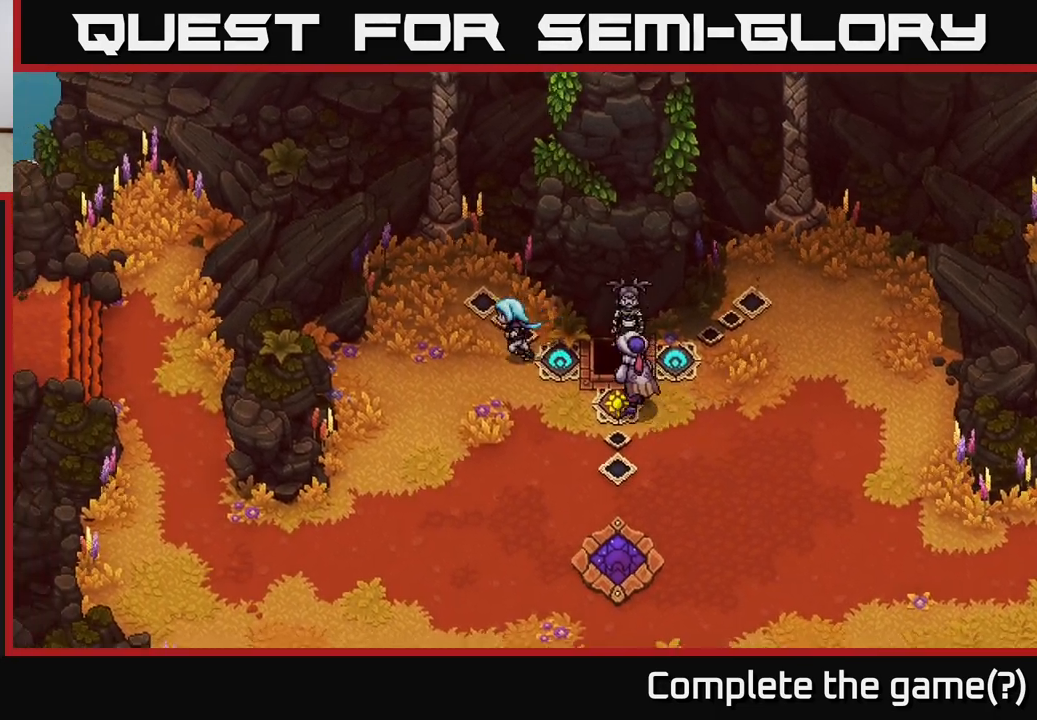
{"buttons": [], "left_stick": "down", "right_stick": "center", "events": [[333, "left_stick", "down"]]}
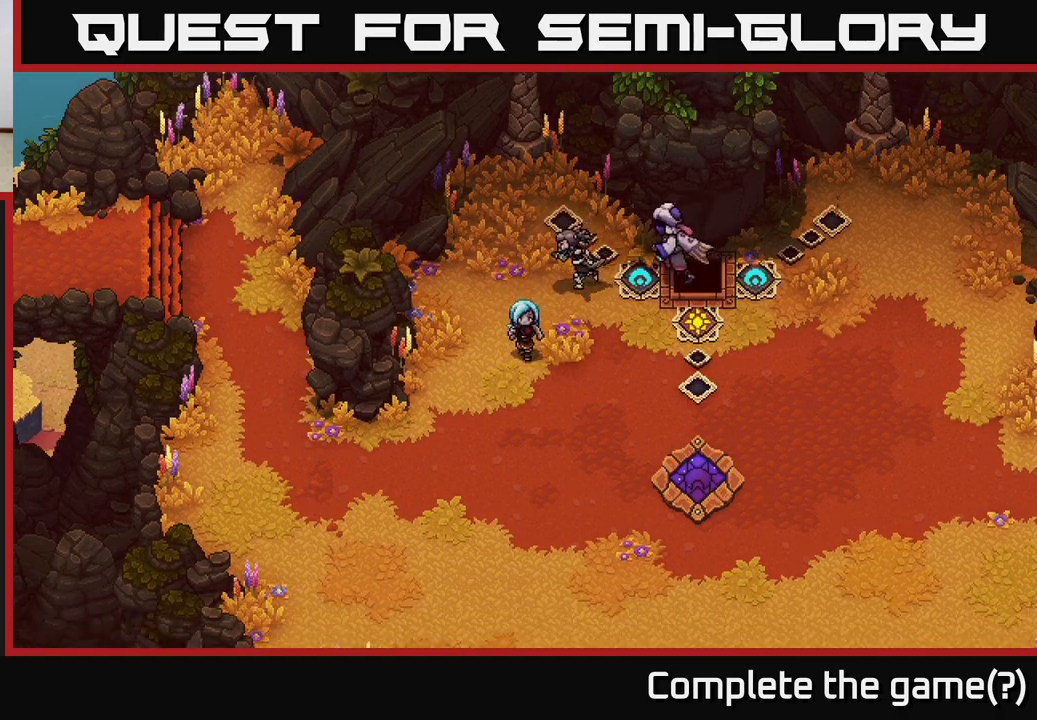
{"buttons": [], "left_stick": "down", "right_stick": "center", "events": []}
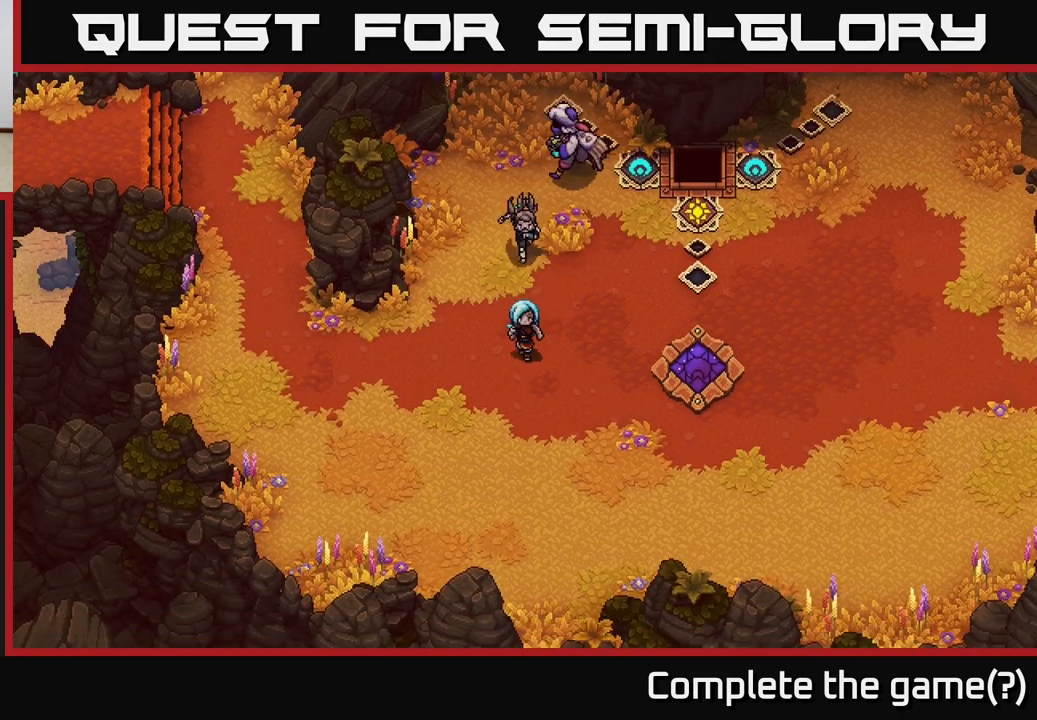
{"buttons": [], "left_stick": "down-left", "right_stick": "center", "events": [[400, "left_stick", "down-left"]]}
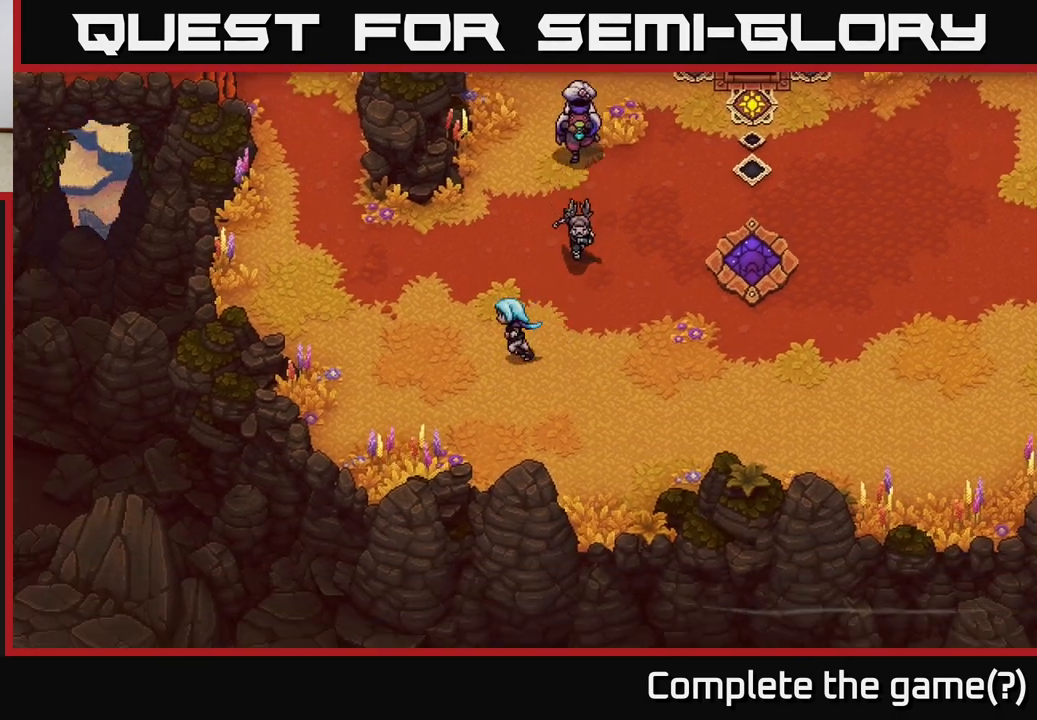
{"buttons": [], "left_stick": "up-left", "right_stick": "center", "events": [[17, "left_stick", "left"], [133, "left_stick", "up-left"]]}
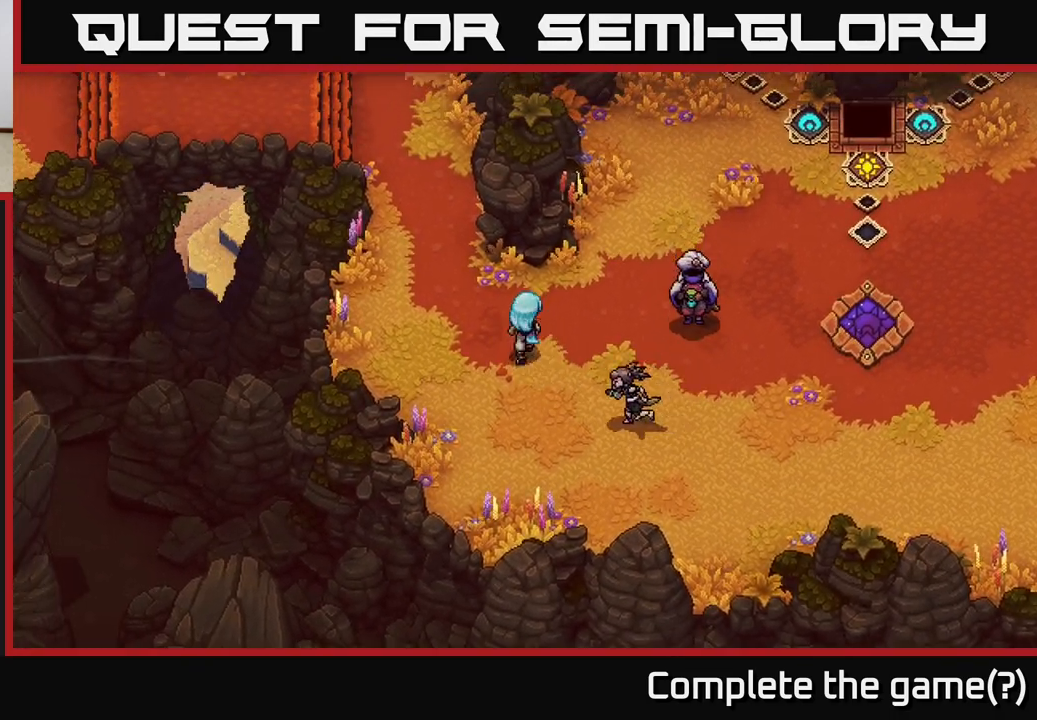
{"buttons": [], "left_stick": "up-left", "right_stick": "center", "events": [[17, "left_stick", "up"], [267, "left_stick", "up-left"]]}
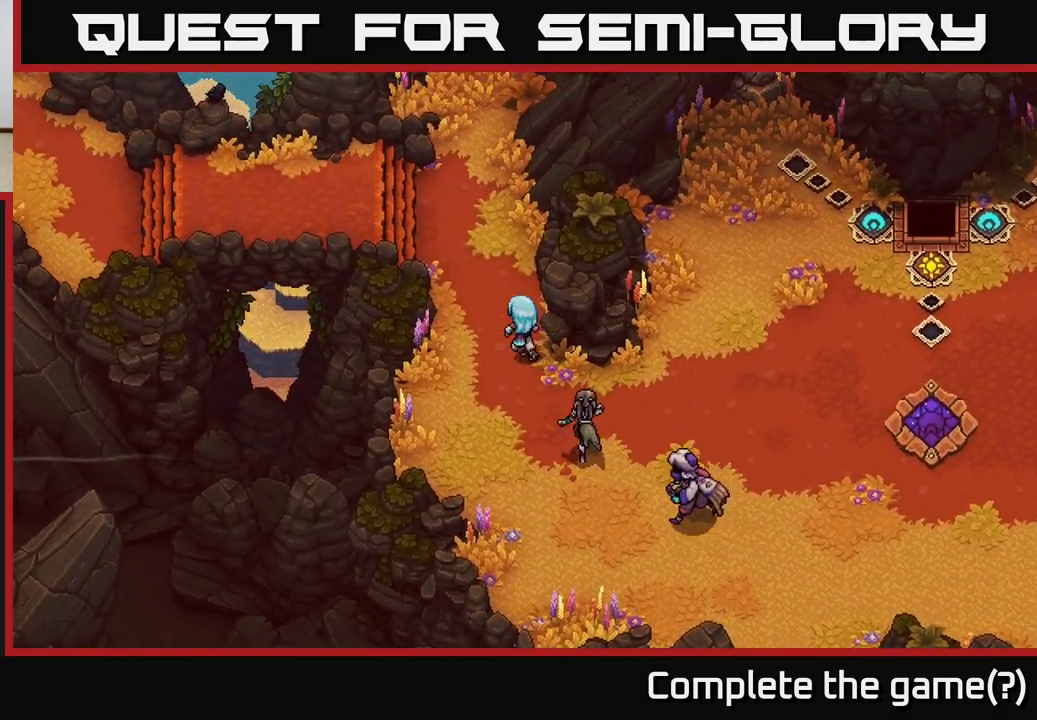
{"buttons": [], "left_stick": "up-left", "right_stick": "center", "events": [[317, "left_stick", "up"], [500, "left_stick", "up-left"]]}
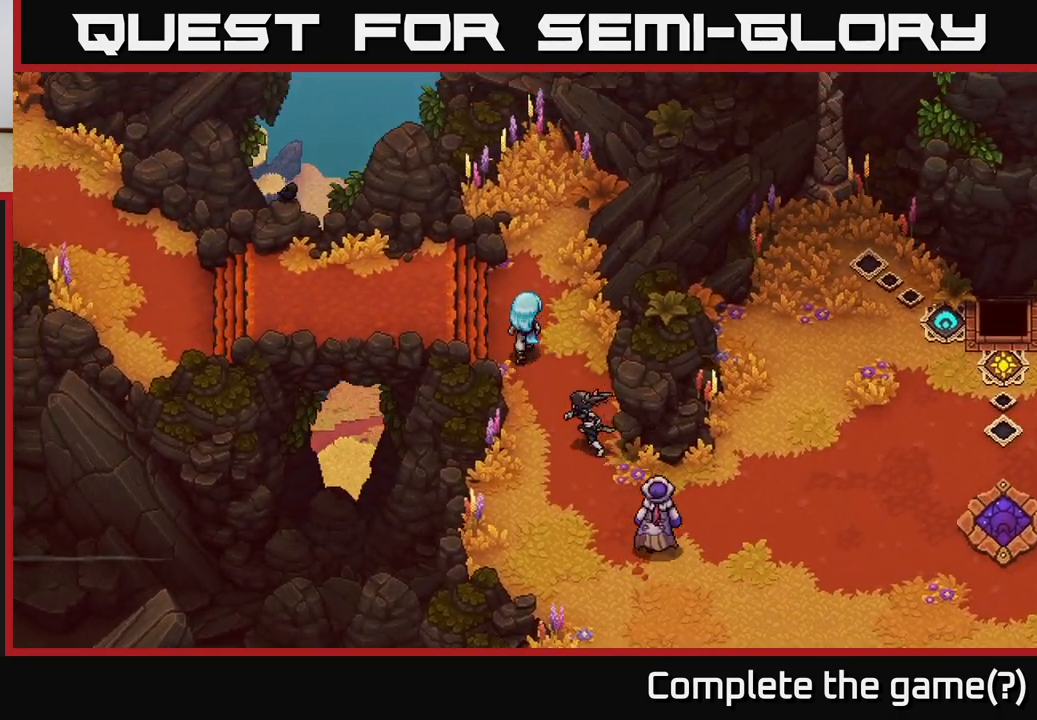
{"buttons": [], "left_stick": "left", "right_stick": "center", "events": [[333, "left_stick", "left"]]}
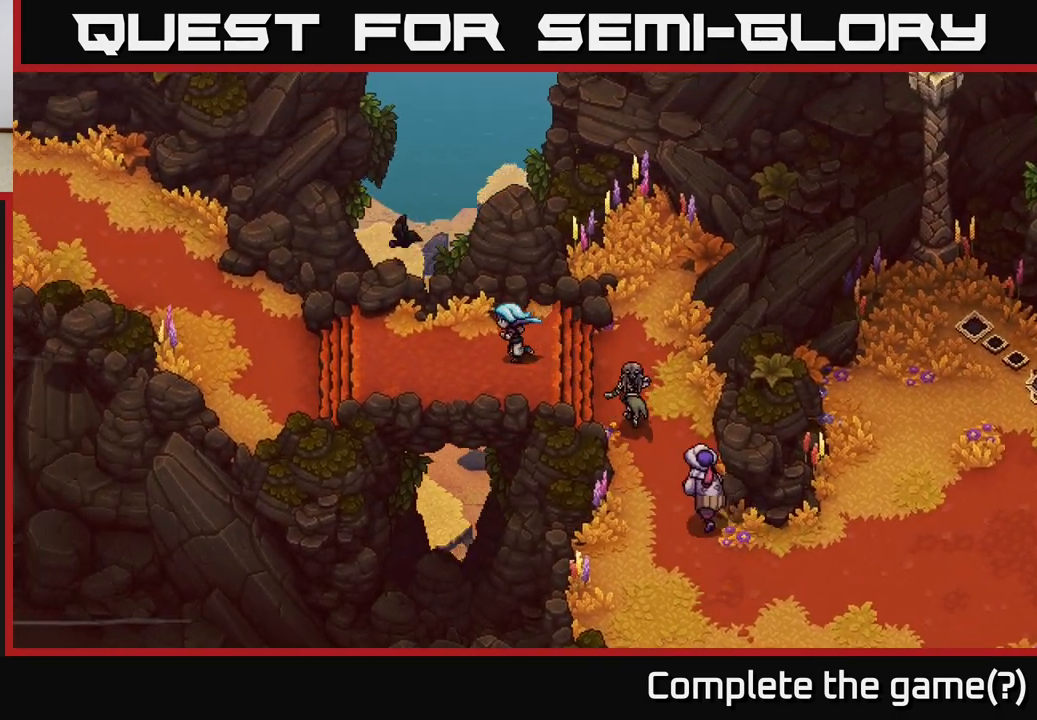
{"buttons": [], "left_stick": "left", "right_stick": "center", "events": []}
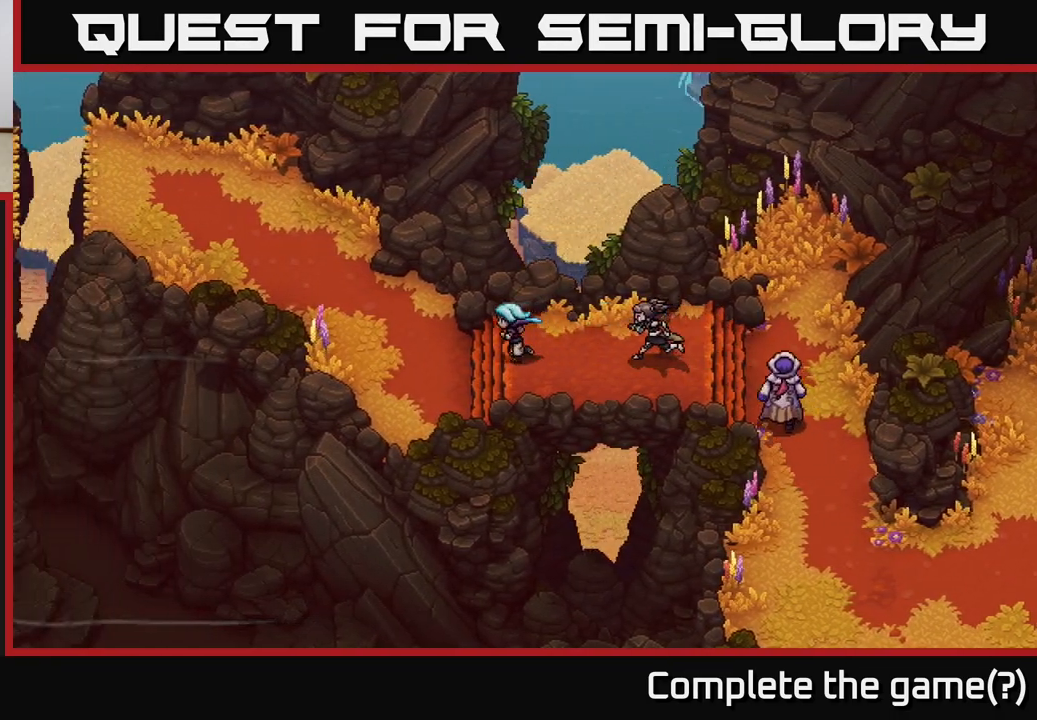
{"buttons": [], "left_stick": "up-left", "right_stick": "center", "events": [[100, "left_stick", "up-left"]]}
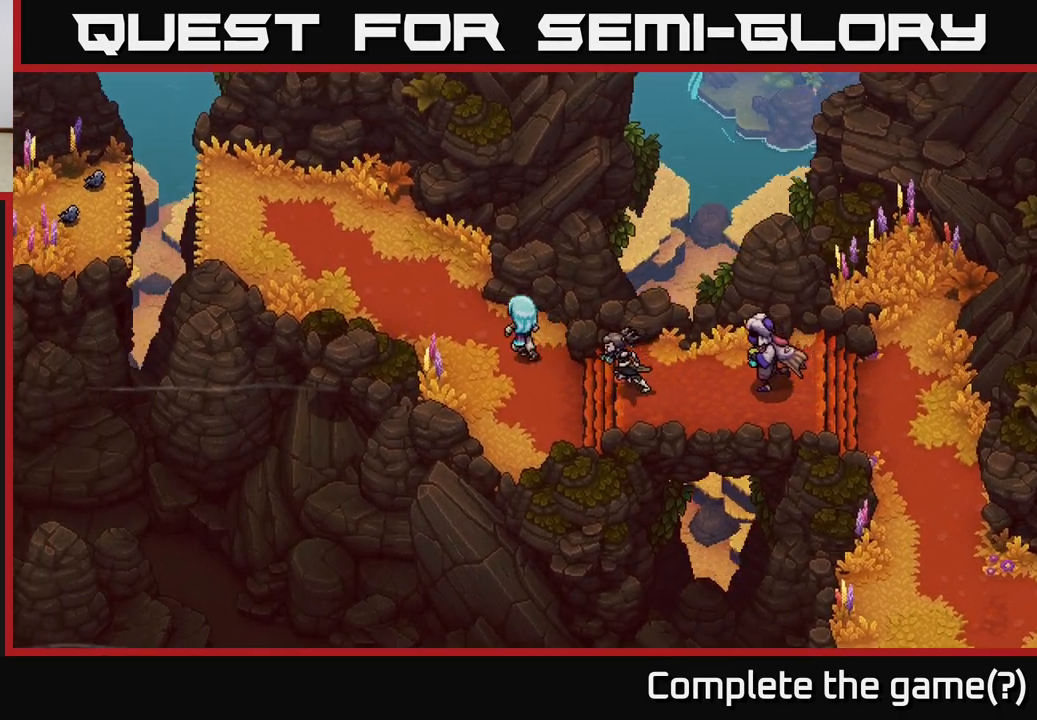
{"buttons": [], "left_stick": "up-left", "right_stick": "center", "events": []}
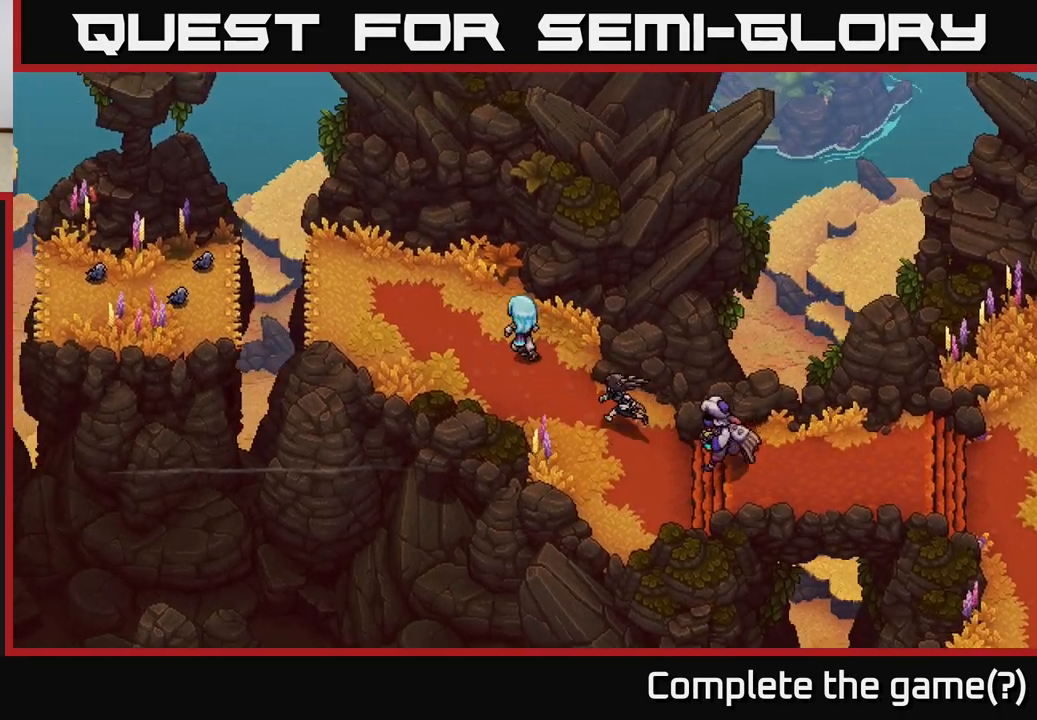
{"buttons": [], "left_stick": "center", "right_stick": "center", "events": [[483, "left_stick", "center"]]}
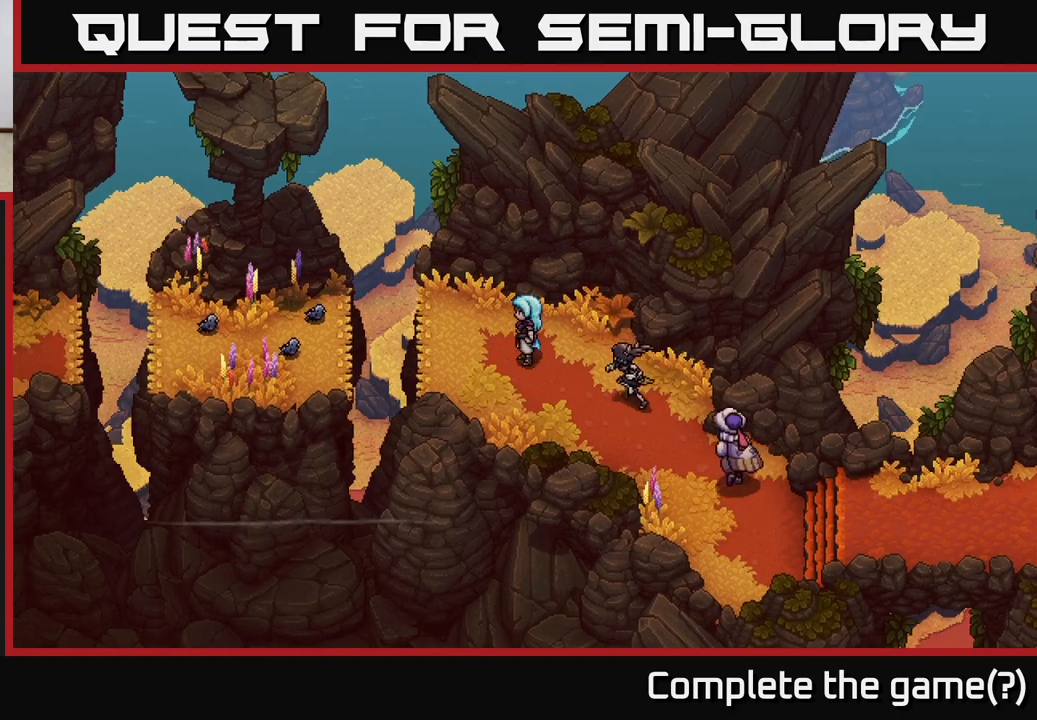
{"buttons": [], "left_stick": "up-left", "right_stick": "center", "events": [[433, "left_stick", "up-left"]]}
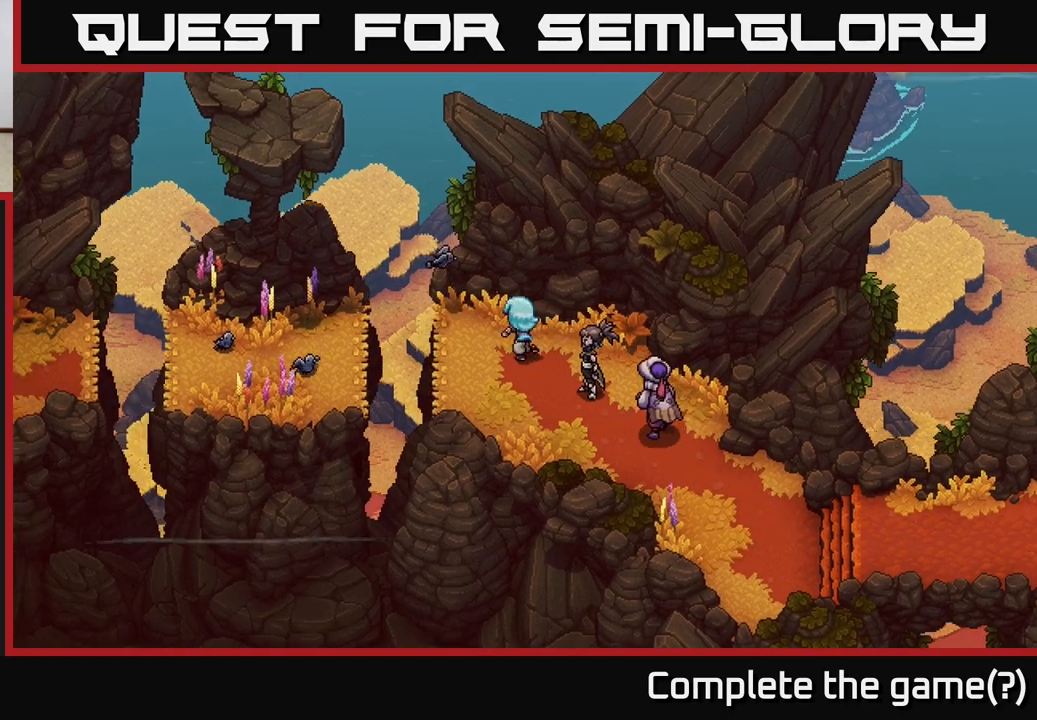
{"buttons": [], "left_stick": "left", "right_stick": "center", "events": [[50, "left_stick", "left"], [183, "A", "down"], [367, "A", "up"]]}
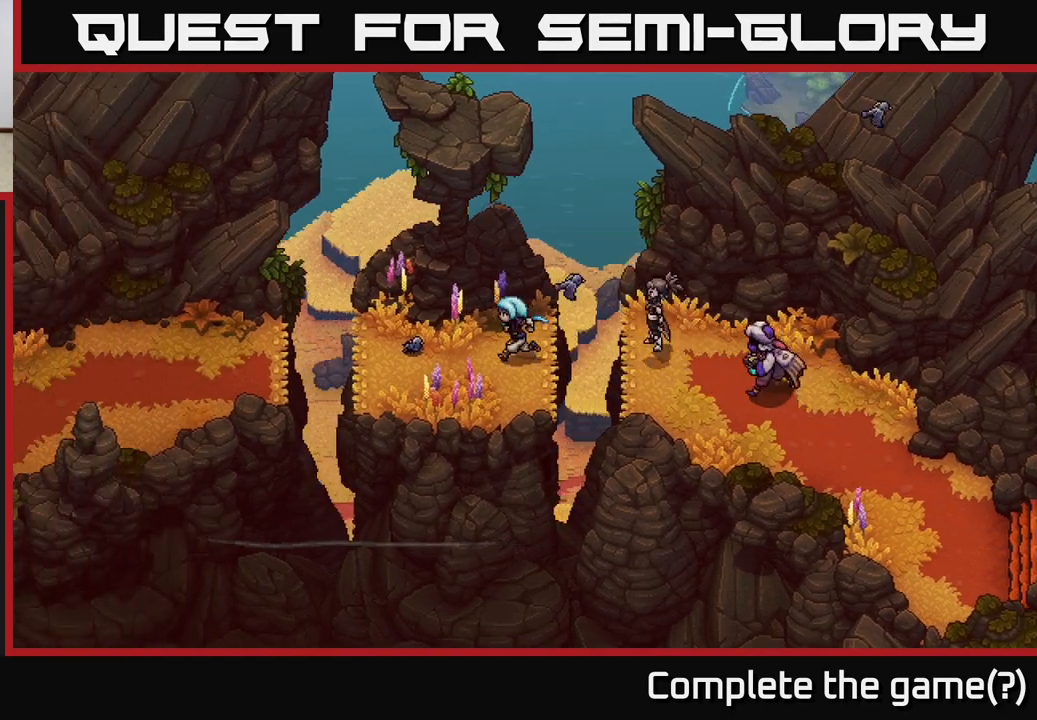
{"buttons": ["A"], "left_stick": "left", "right_stick": "center", "events": [[367, "A", "down"]]}
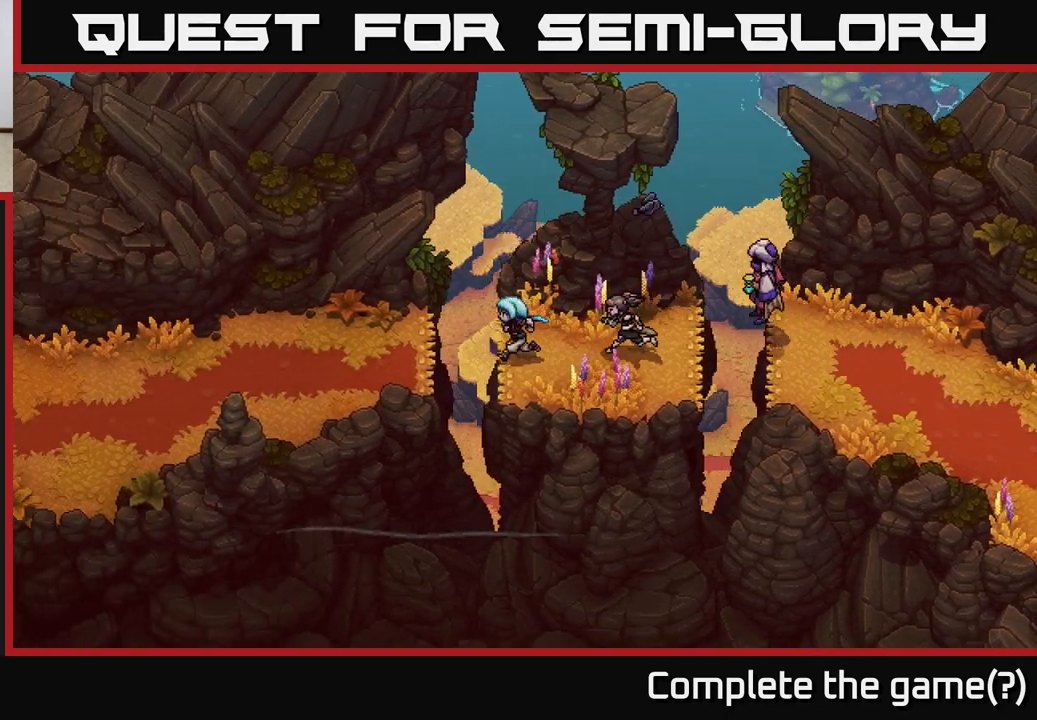
{"buttons": ["A"], "left_stick": "left", "right_stick": "center", "events": [[50, "A", "up"], [350, "A", "down"]]}
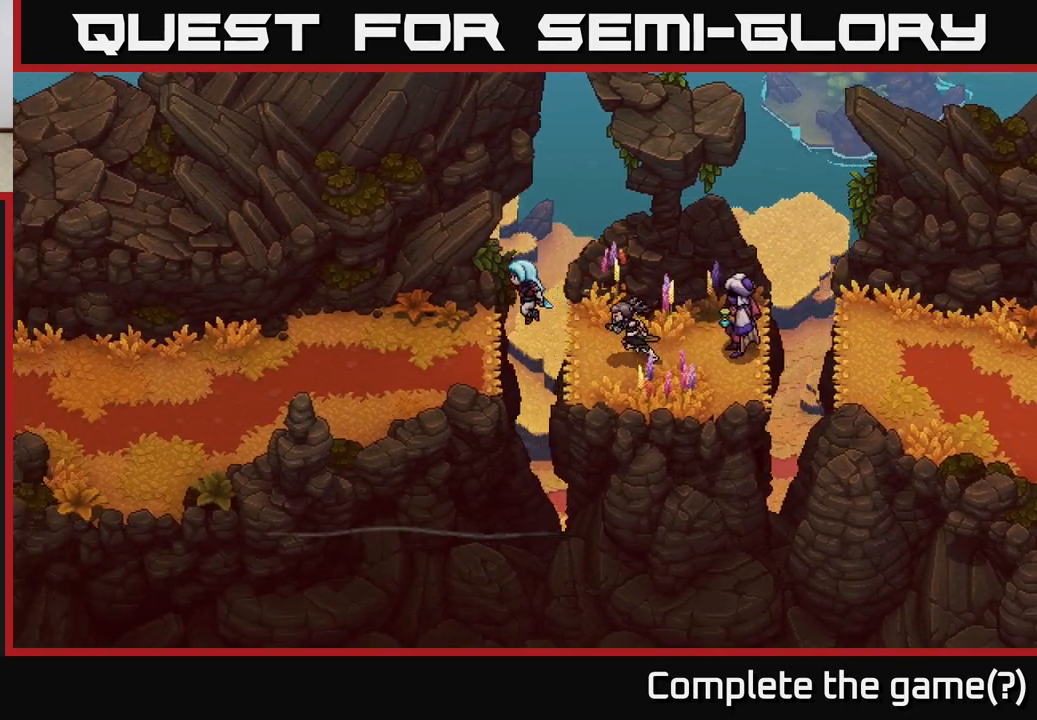
{"buttons": [], "left_stick": "left", "right_stick": "center", "events": [[33, "A", "up"]]}
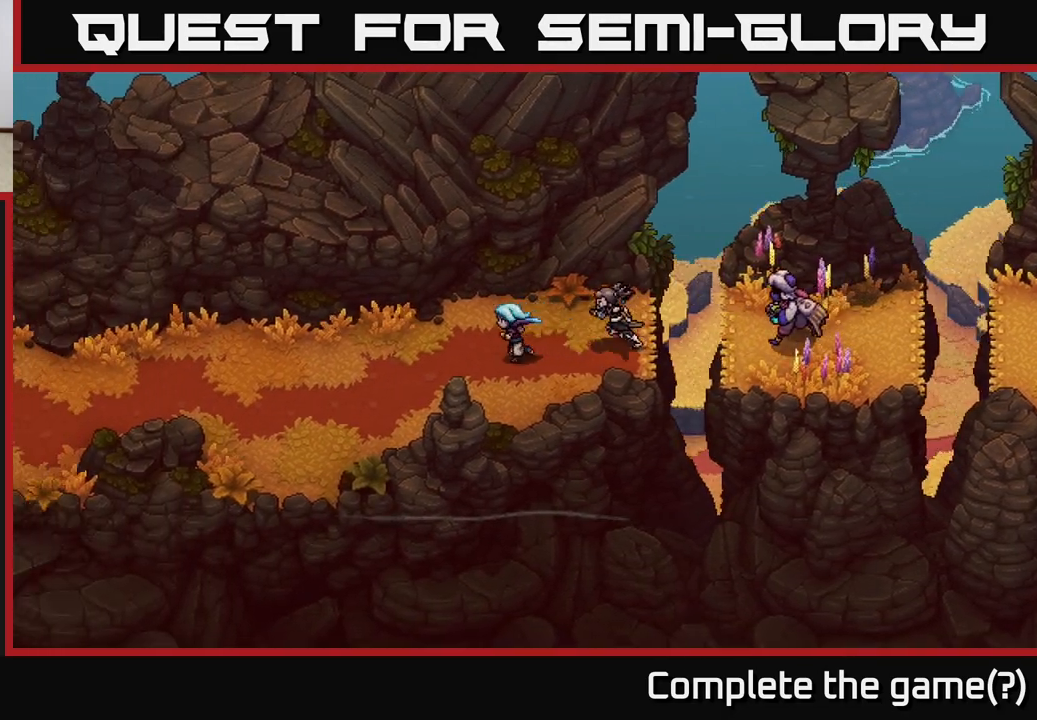
{"buttons": [], "left_stick": "left", "right_stick": "center", "events": []}
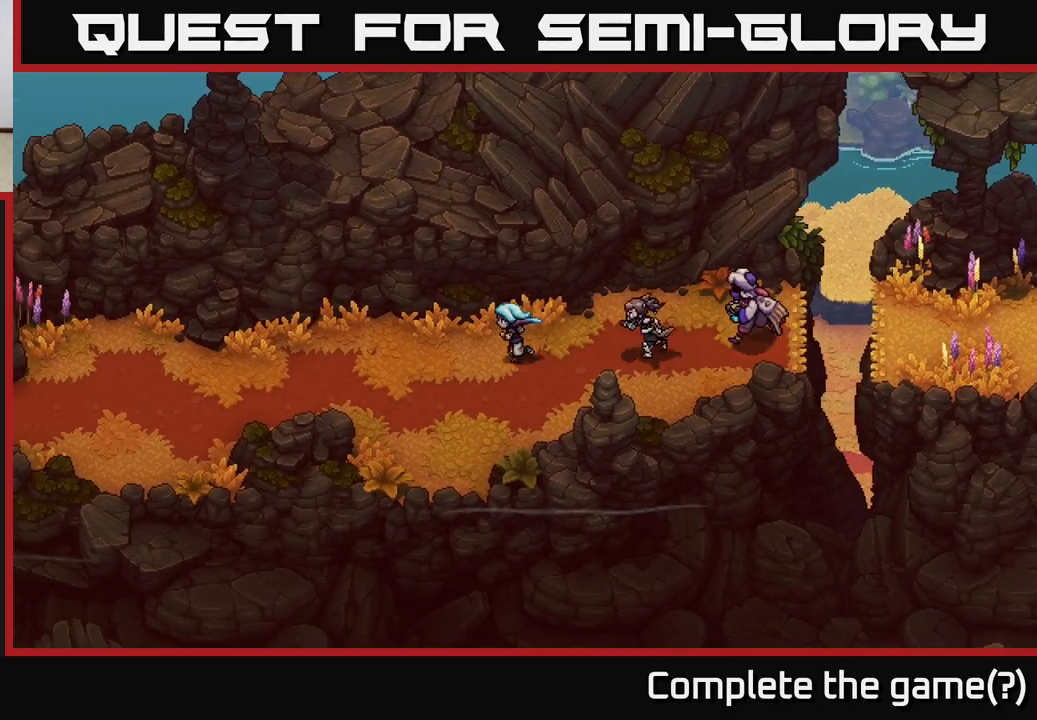
{"buttons": [], "left_stick": "left", "right_stick": "center", "events": []}
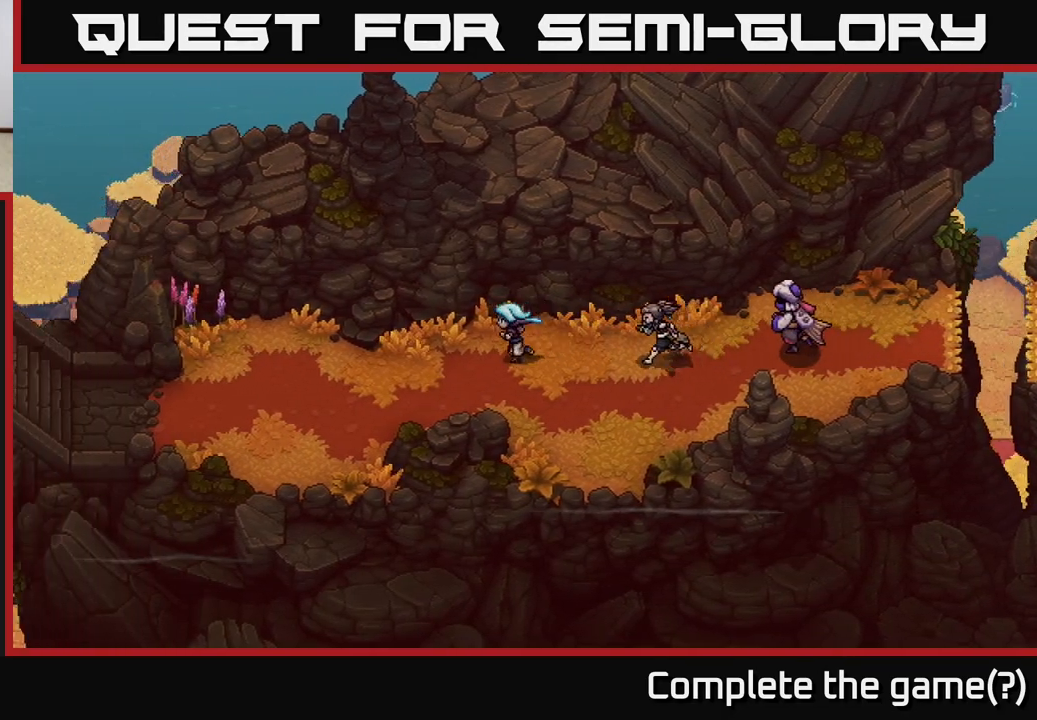
{"buttons": [], "left_stick": "left", "right_stick": "center", "events": [[100, "left_stick", "down-left"], [250, "left_stick", "left"]]}
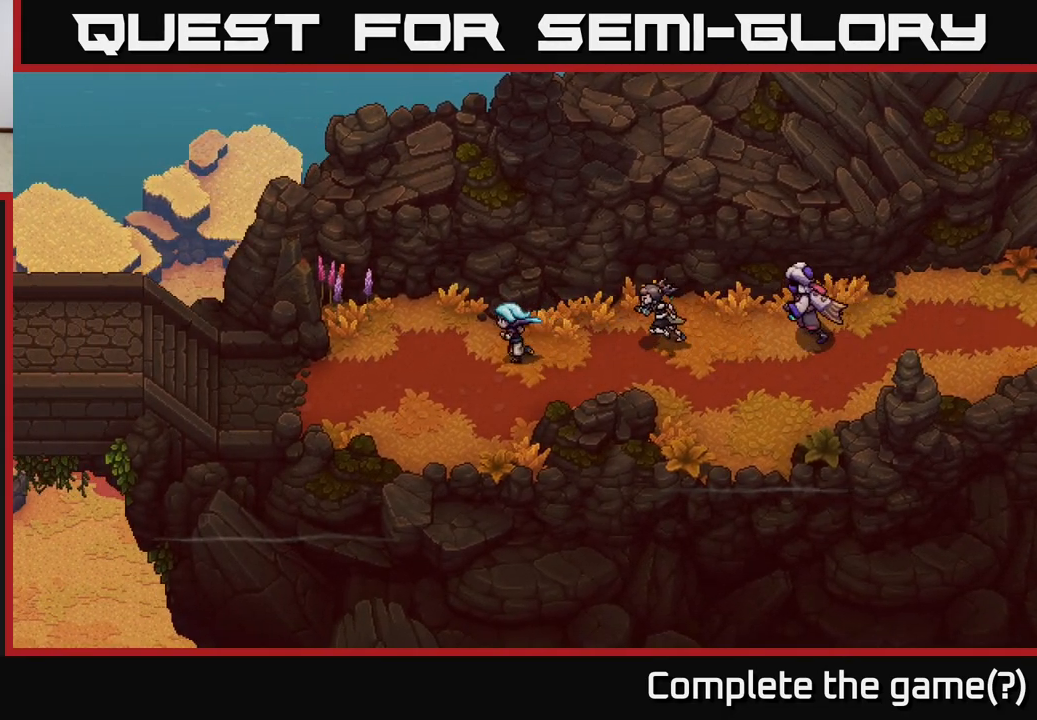
{"buttons": [], "left_stick": "left", "right_stick": "center", "events": []}
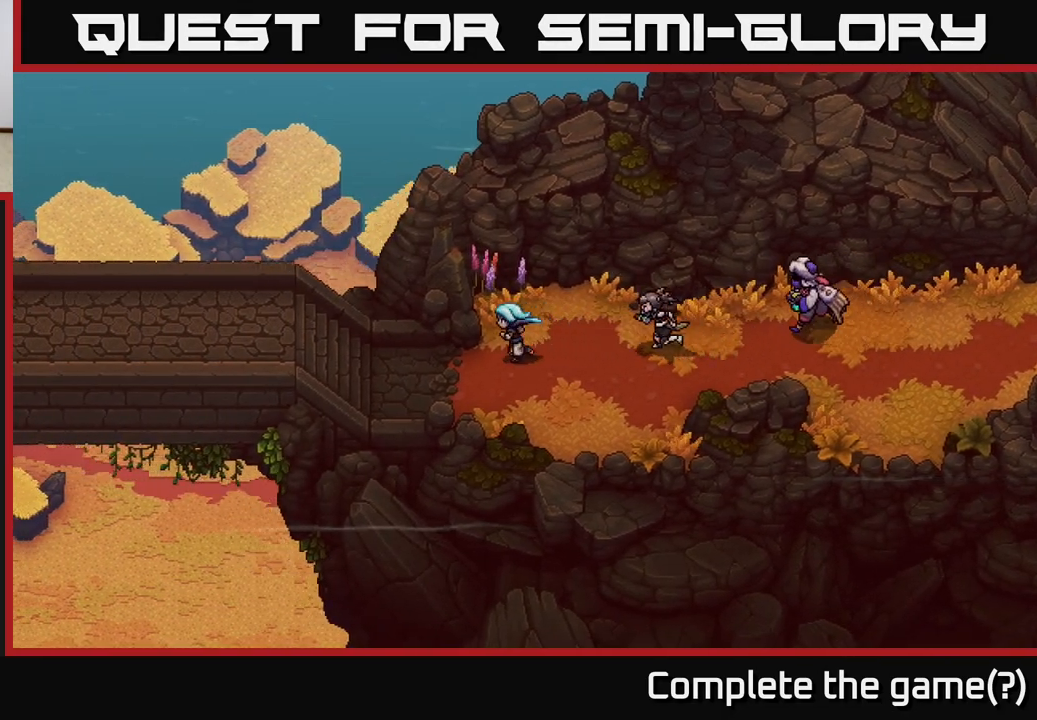
{"buttons": [], "left_stick": "left", "right_stick": "center", "events": []}
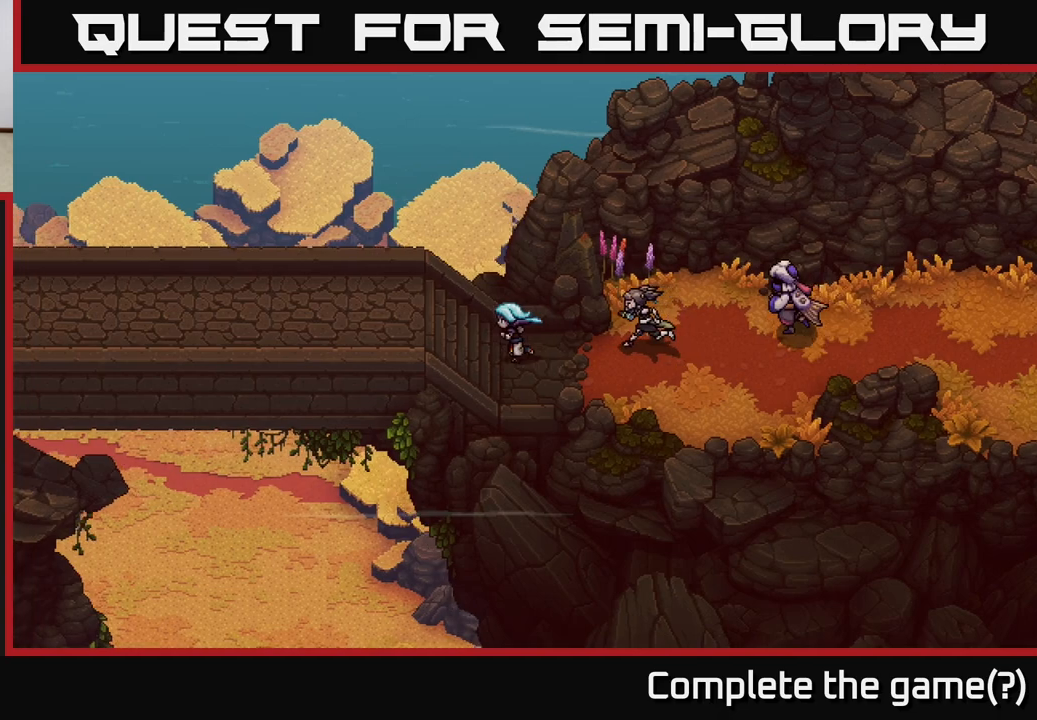
{"buttons": [], "left_stick": "left", "right_stick": "center", "events": []}
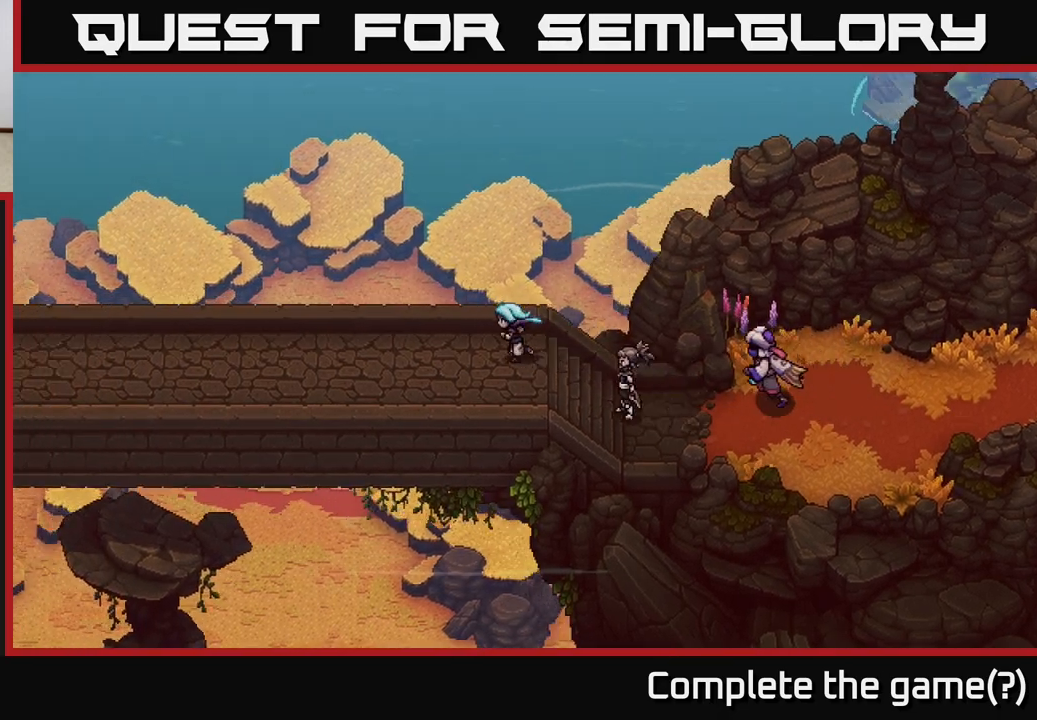
{"buttons": [], "left_stick": "right", "right_stick": "center", "events": [[467, "left_stick", "right"]]}
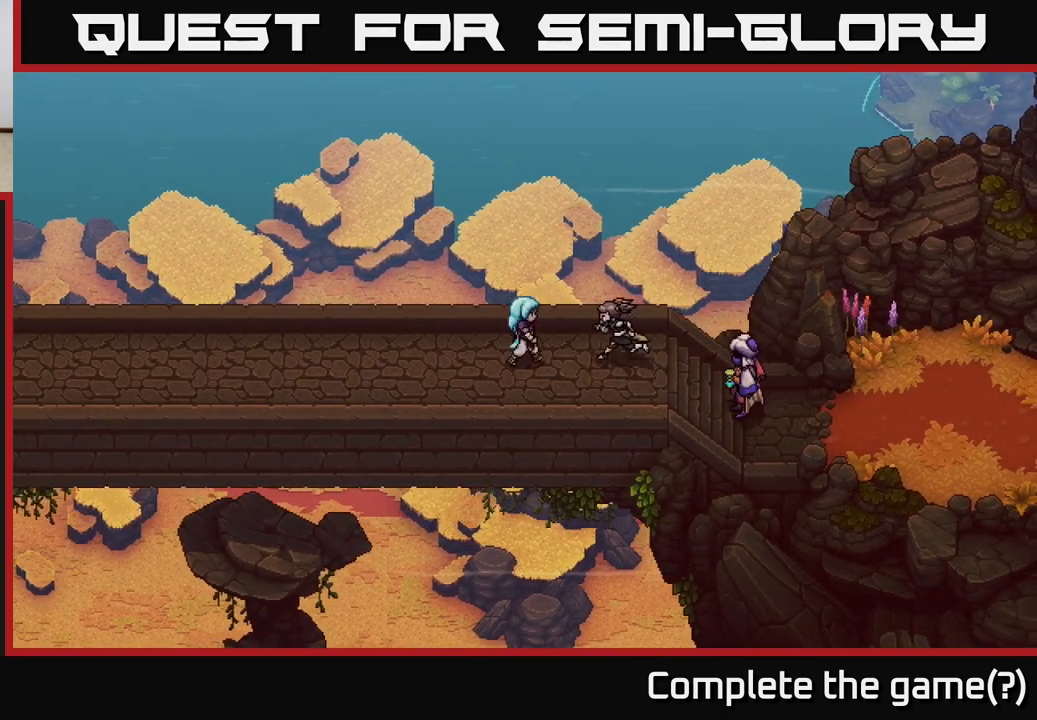
{"buttons": [], "left_stick": "right", "right_stick": "center", "events": []}
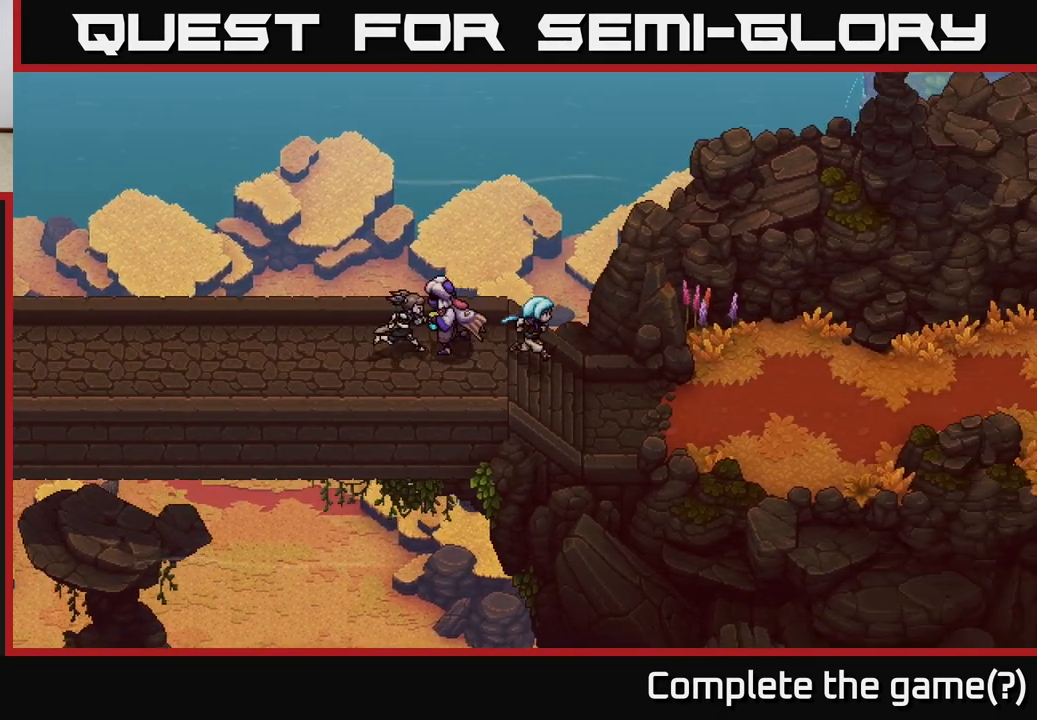
{"buttons": [], "left_stick": "right", "right_stick": "center", "events": []}